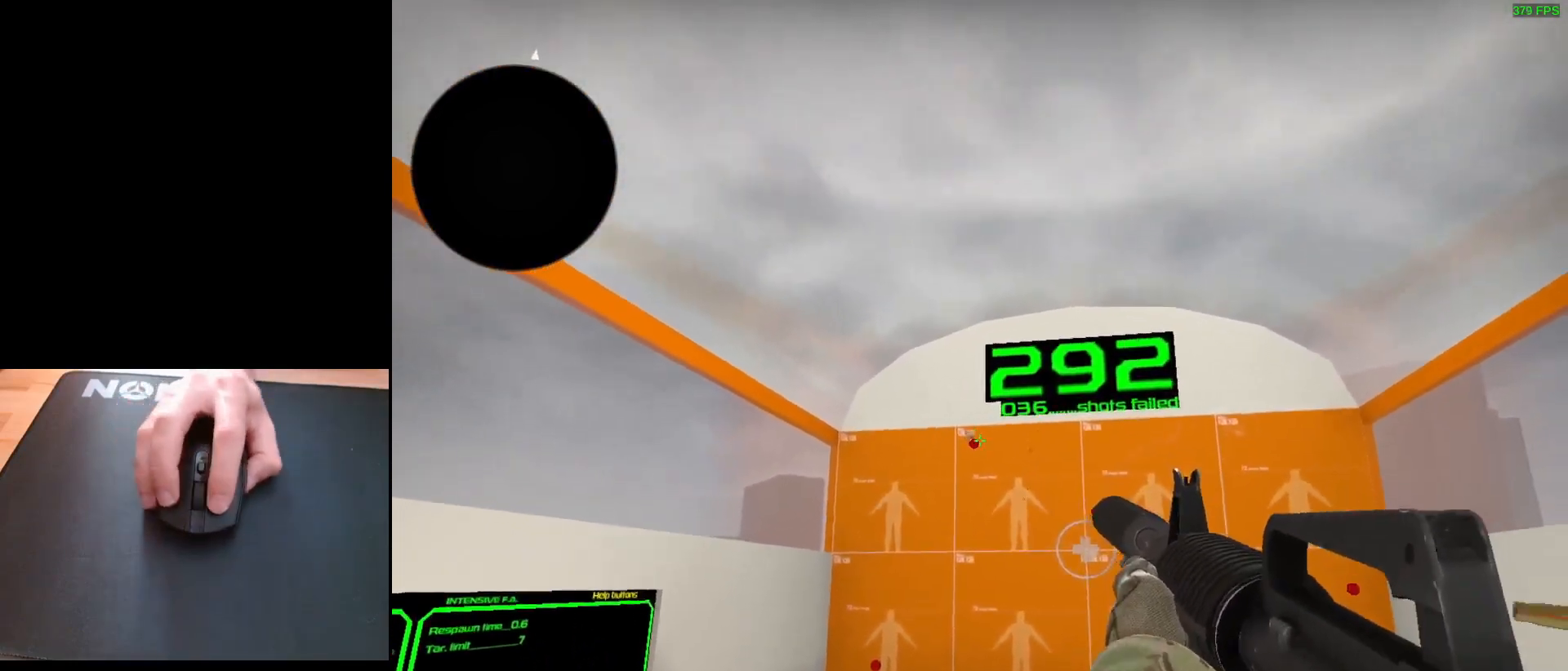
Gameplay with keyboard and mouse; each line is a JSON object with the keys and mouse buttons held at the frame after it. "events" lists presses ("down") and releases ("up") of "a", "ctrl", "d", "e", "q", "s", "shift", "space", "w", "mouse_left", "mouse_wheel", "mouse_right", "mouse_mb4" and "mouse_mb5" between this image and that frame as [ms after this image, input, new state], when the widget could be followed in between. "mouse_left", "mouse_wheel", "mouse_right", "mouse_mb4", "mouse_mb5" = the "left", "wheel", "right", "mb4", "mb5" buttons of the "mouse" list. No other keys are recorded. "wheel" means that the mouse wheel is clicked or scrolled. Mouse movement is not recorded.
{"keys": [], "mouse": [], "events": [[17, "mouse_left", "up"]]}
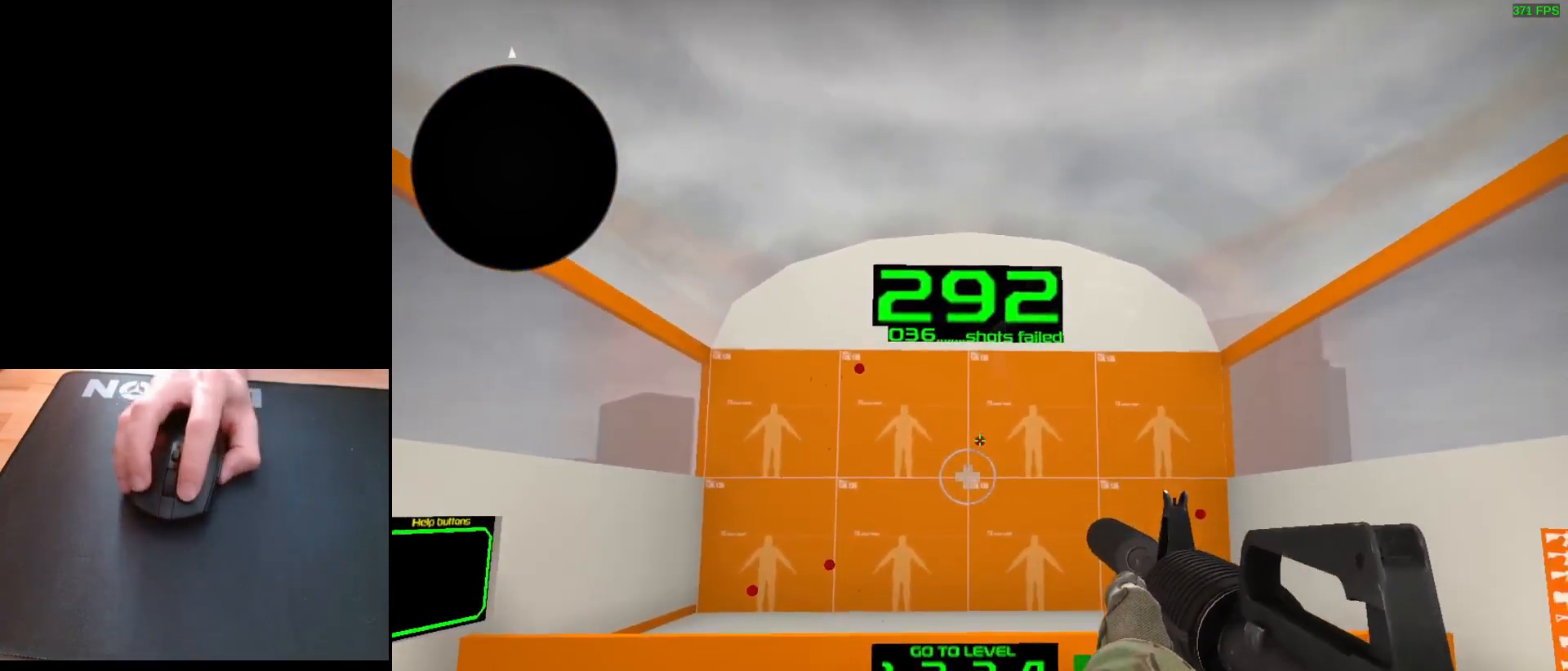
{"keys": [], "mouse": [], "events": [[50, "mouse_left", "down"], [117, "mouse_left", "up"]]}
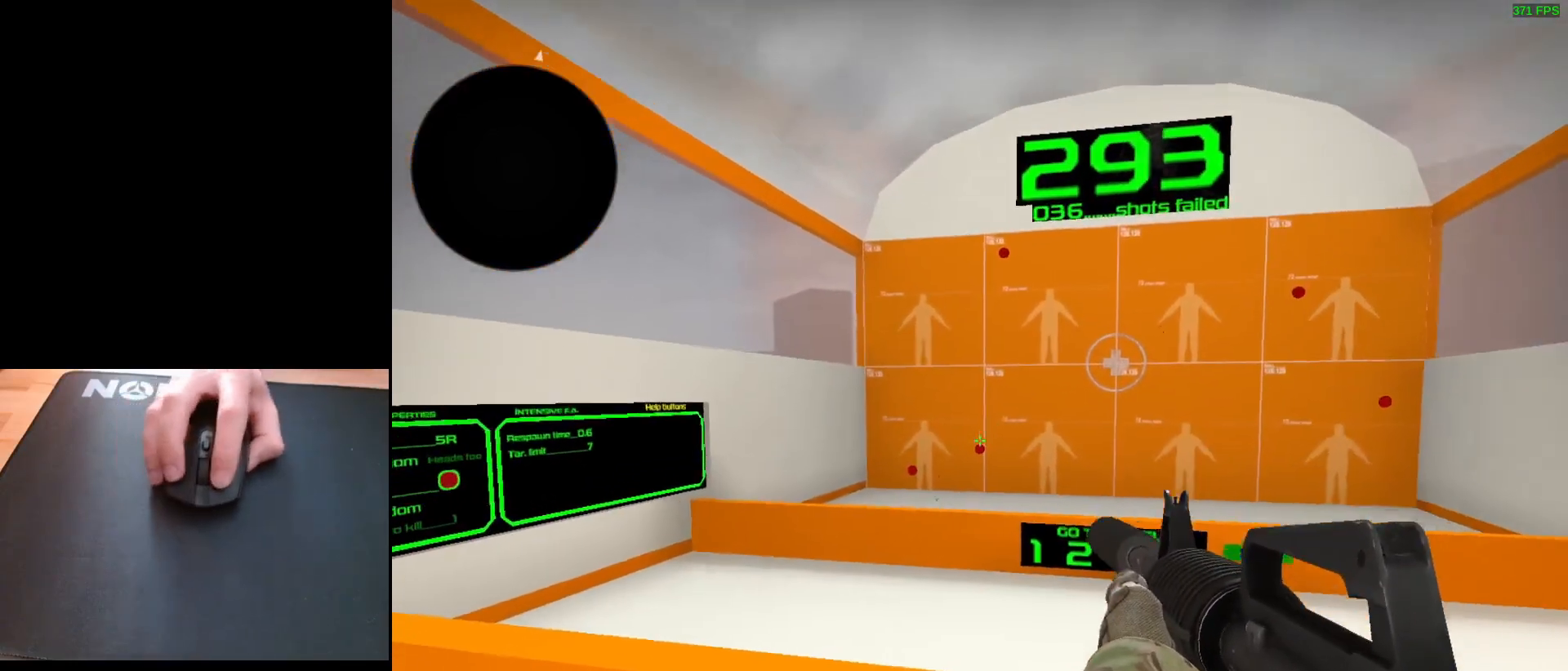
{"keys": [], "mouse": [], "events": [[133, "mouse_left", "down"], [217, "mouse_left", "up"]]}
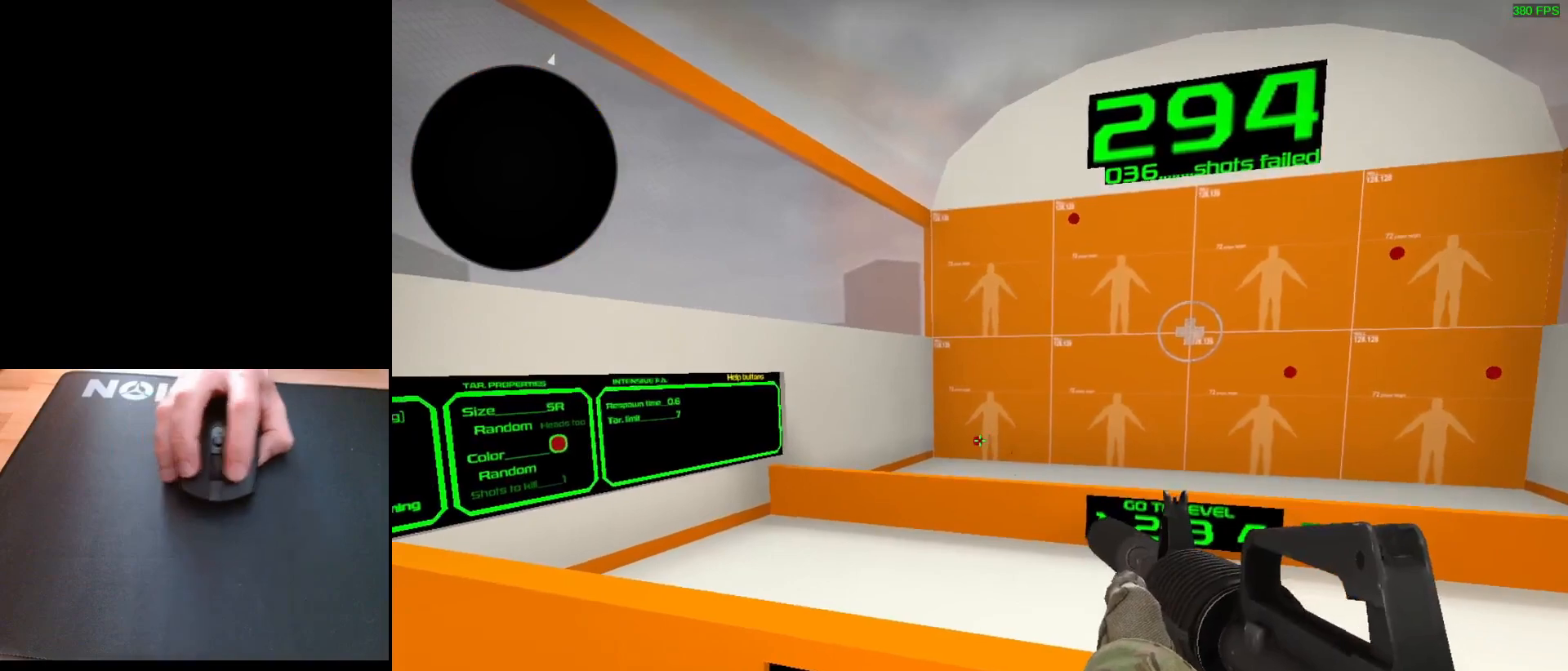
{"keys": [], "mouse": [], "events": [[83, "mouse_left", "down"], [150, "mouse_left", "up"]]}
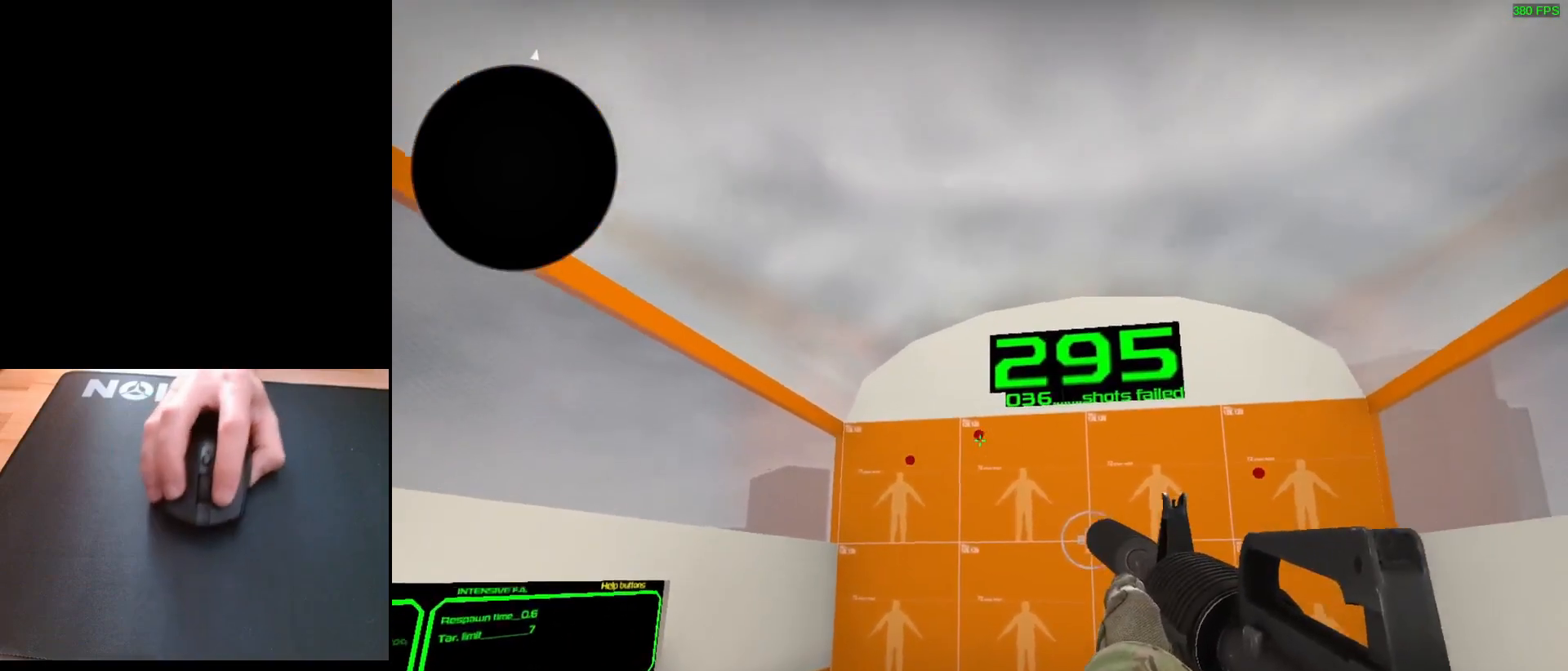
{"keys": [], "mouse": [], "events": [[217, "mouse_left", "down"], [300, "mouse_left", "up"]]}
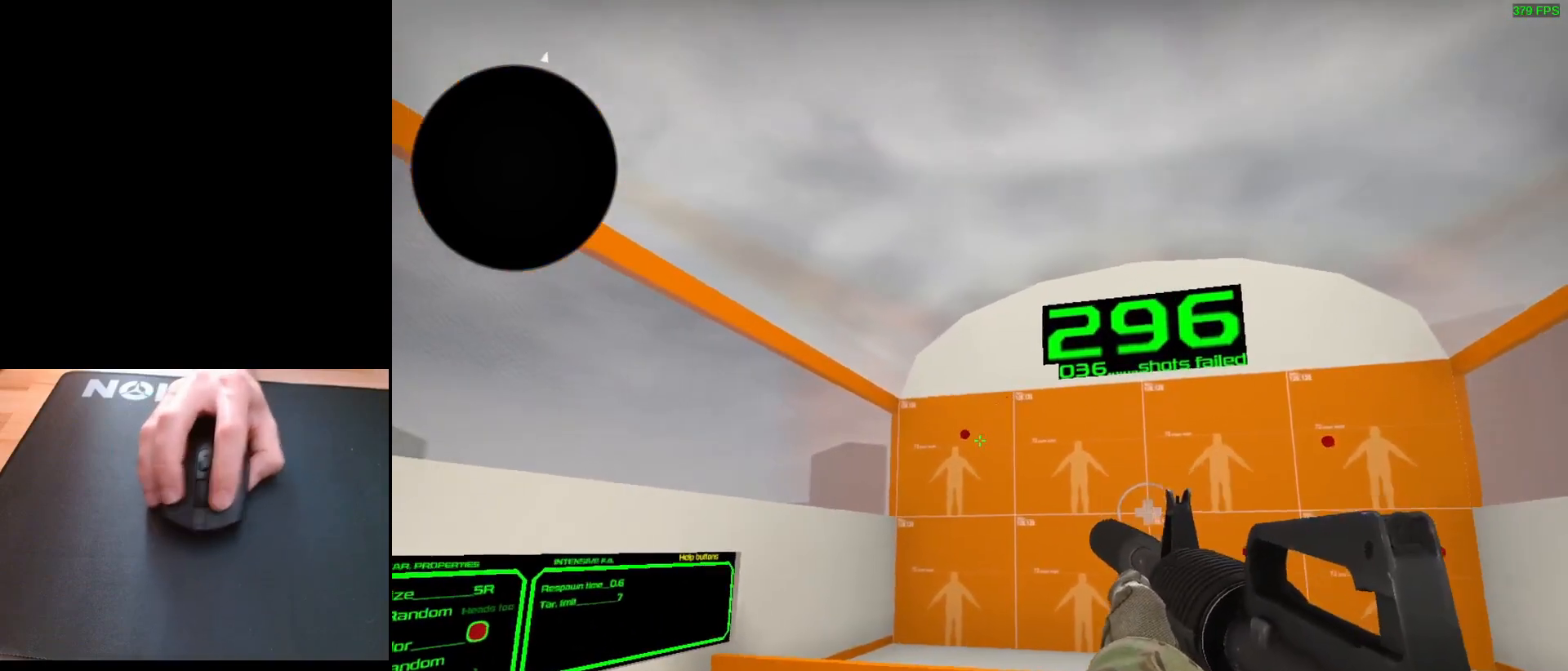
{"keys": [], "mouse": [], "events": [[217, "mouse_left", "down"], [300, "mouse_left", "up"]]}
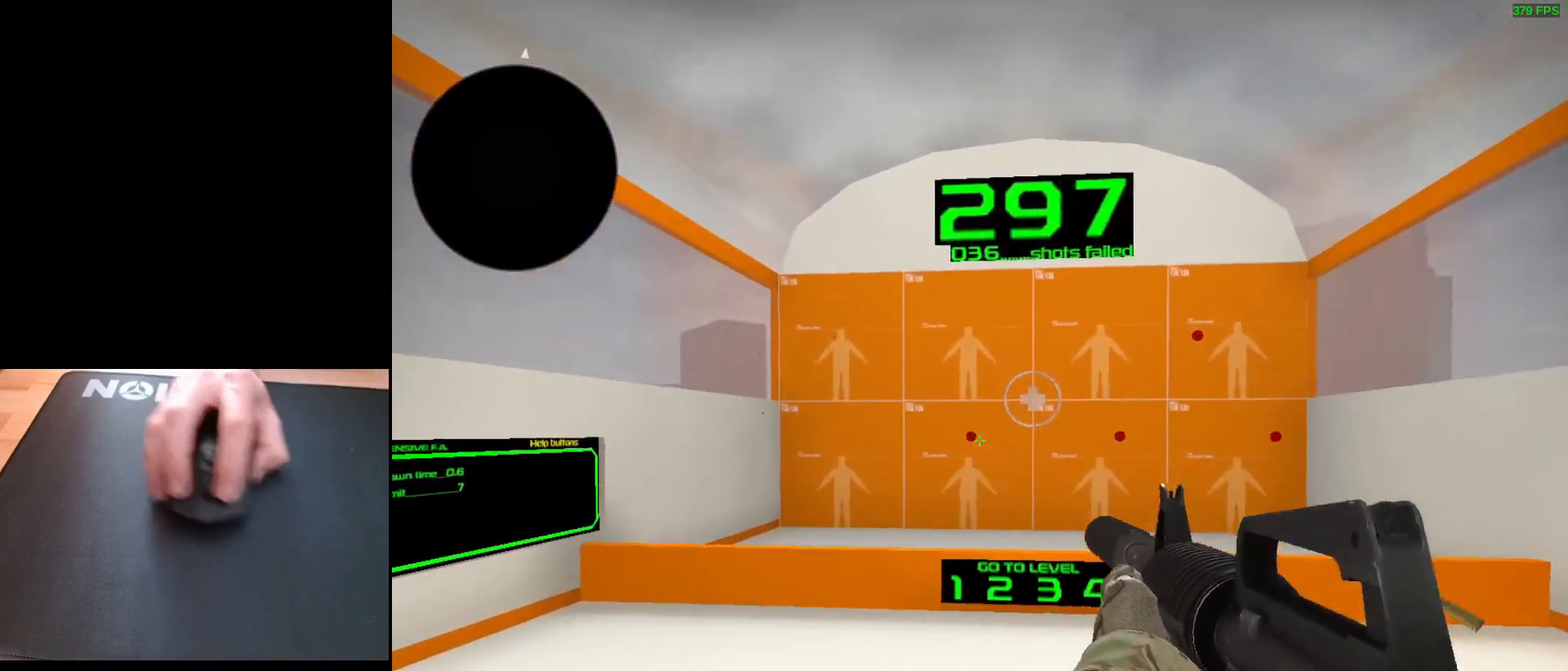
{"keys": [], "mouse": [], "events": [[333, "mouse_left", "down"], [417, "mouse_left", "up"]]}
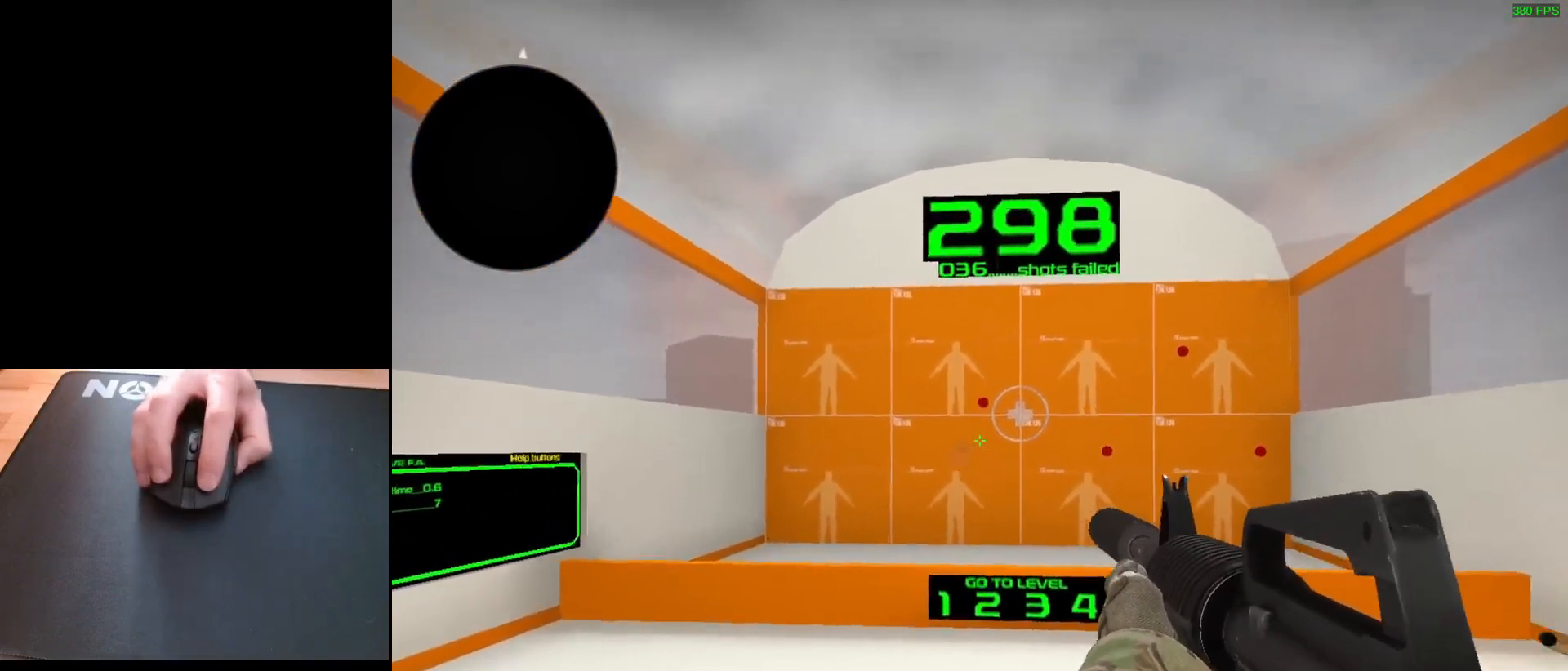
{"keys": [], "mouse": [], "events": [[333, "mouse_left", "down"], [417, "mouse_left", "up"]]}
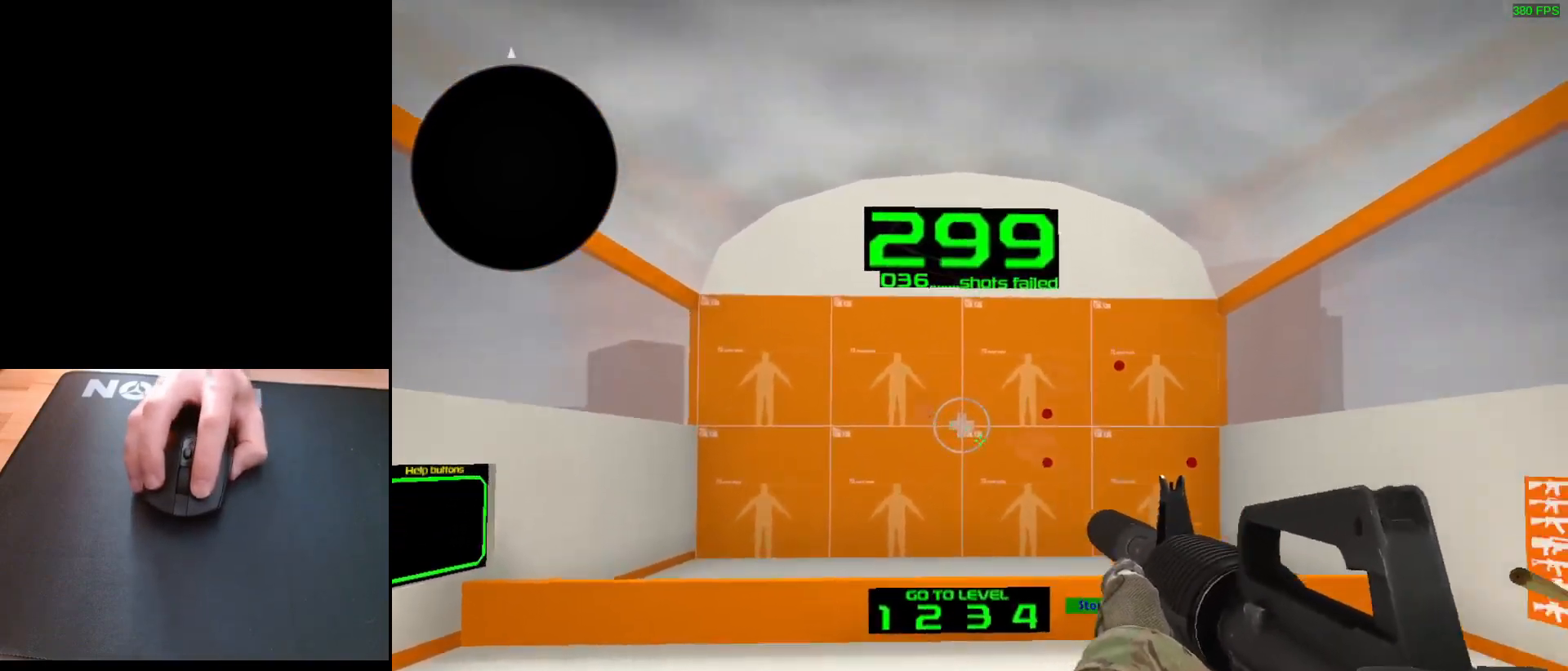
{"keys": [], "mouse": [], "events": [[400, "mouse_left", "down"], [483, "mouse_left", "up"]]}
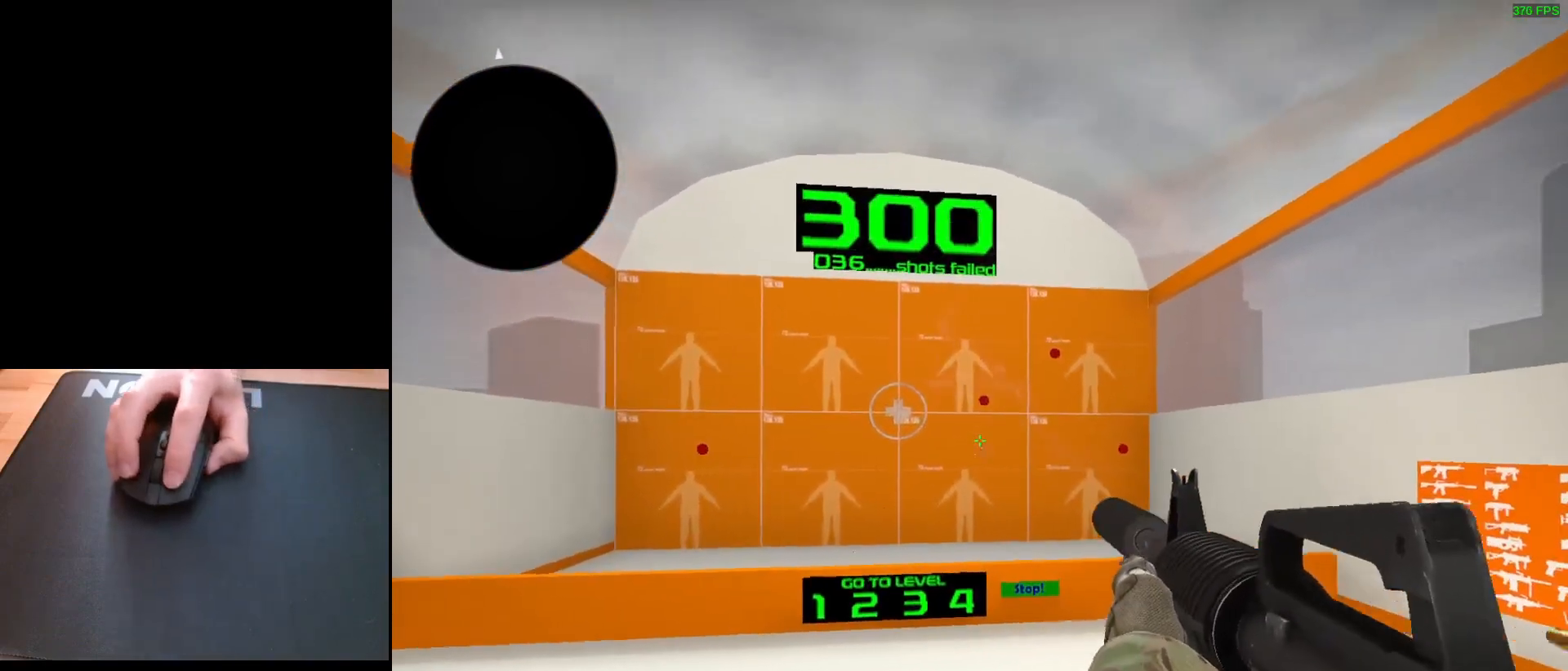
{"keys": [], "mouse": [], "events": [[350, "mouse_left", "down"], [417, "mouse_left", "up"]]}
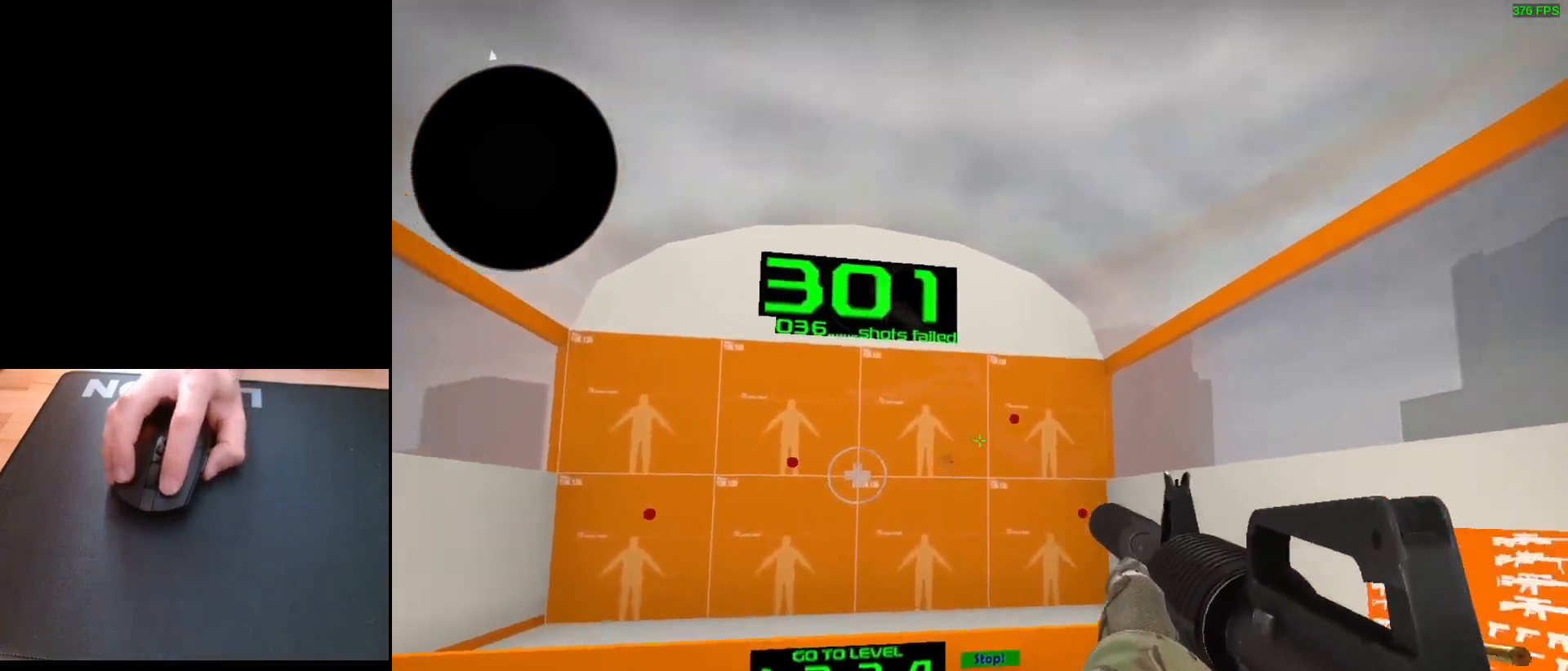
{"keys": [], "mouse": [], "events": [[317, "mouse_left", "down"], [400, "mouse_left", "up"]]}
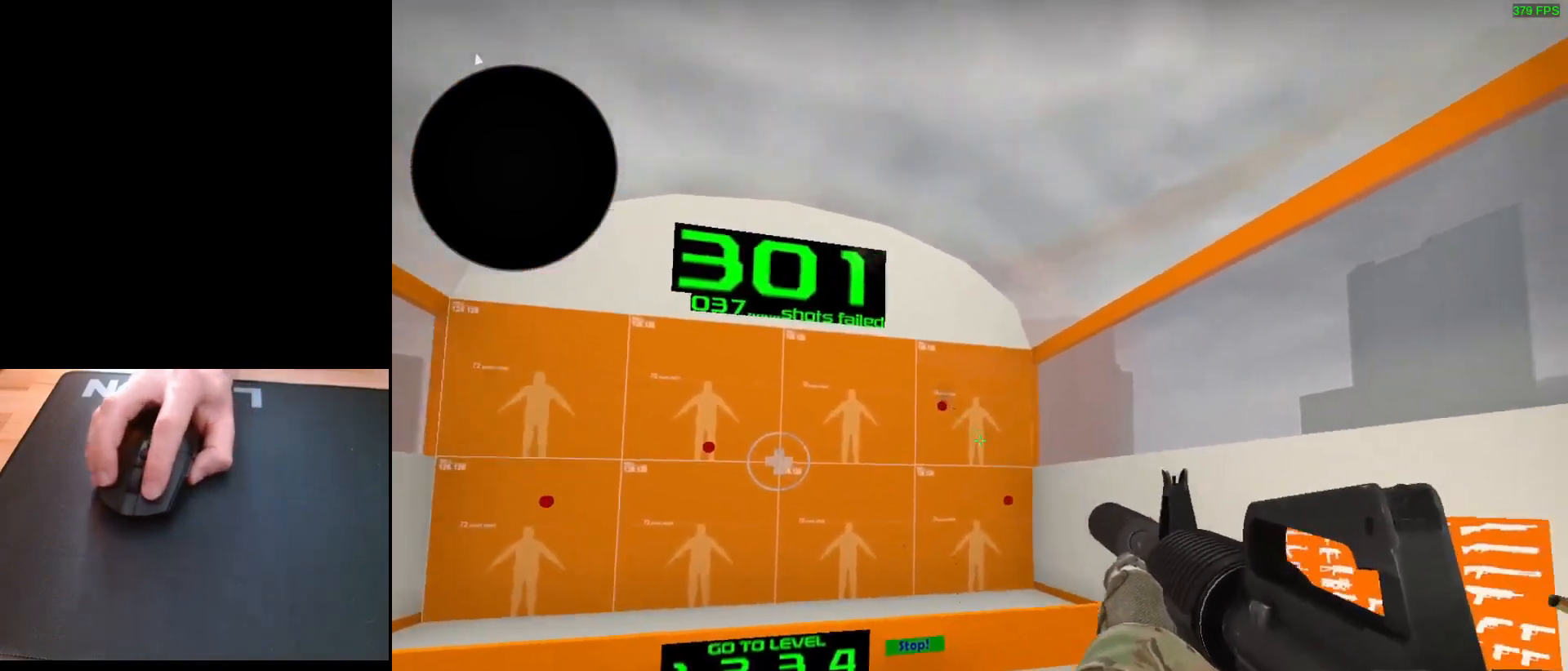
{"keys": [], "mouse": [], "events": [[417, "mouse_left", "down"], [483, "mouse_left", "up"]]}
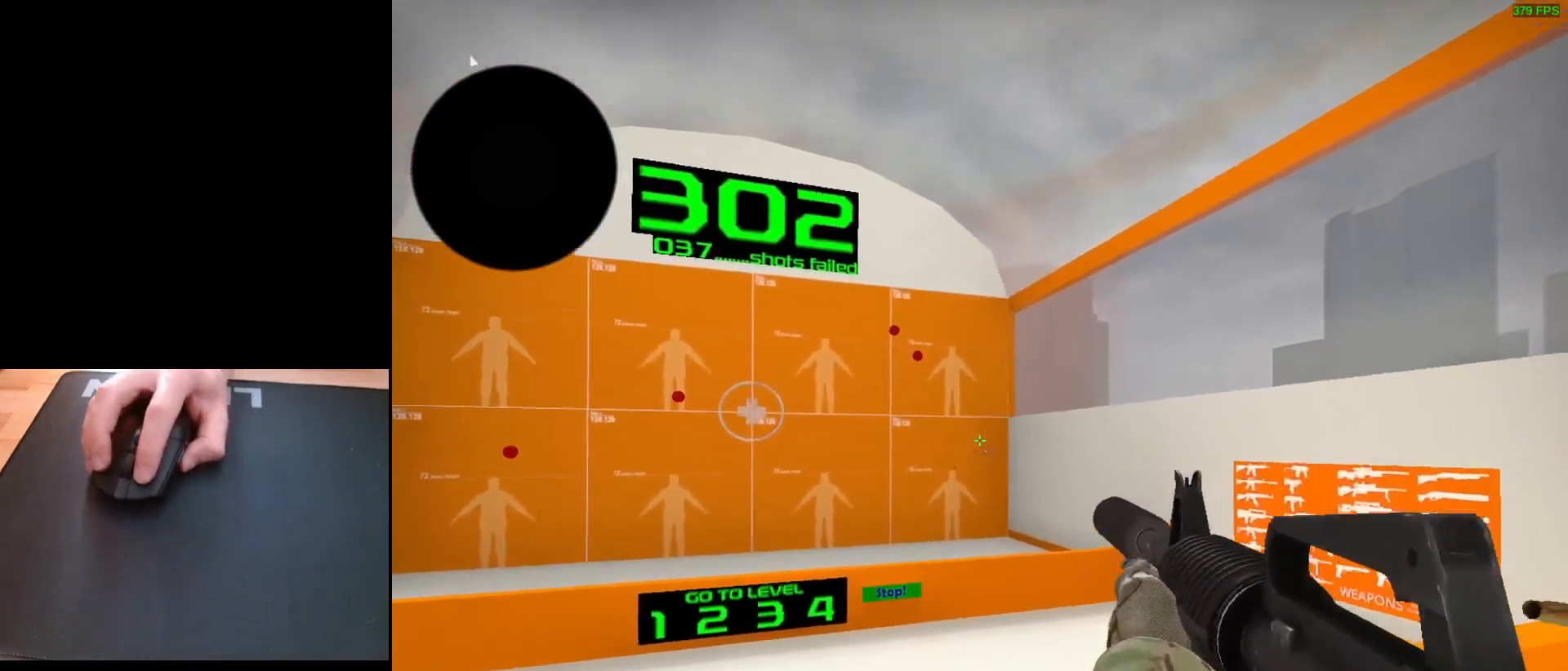
{"keys": [], "mouse": [], "events": [[433, "mouse_left", "down"], [500, "mouse_left", "up"]]}
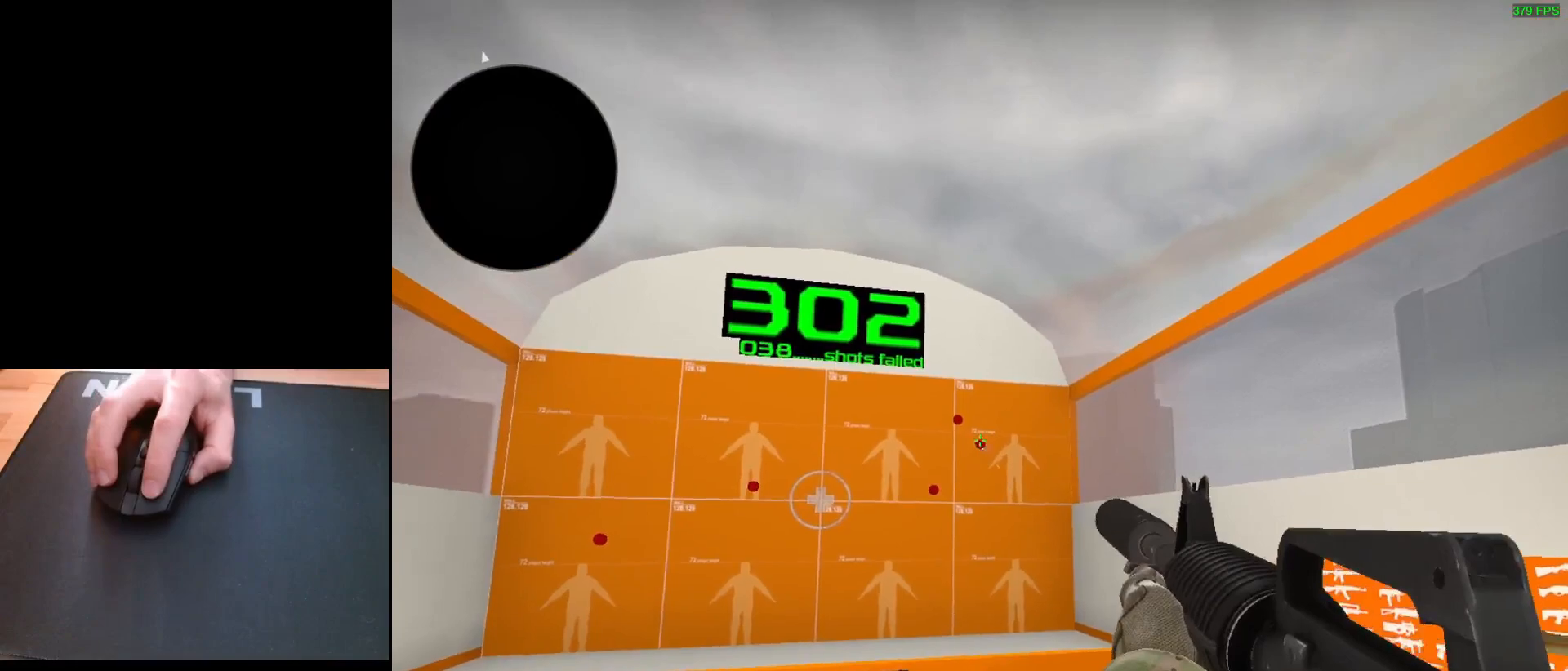
{"keys": [], "mouse": [], "events": [[367, "mouse_left", "down"], [450, "mouse_left", "up"]]}
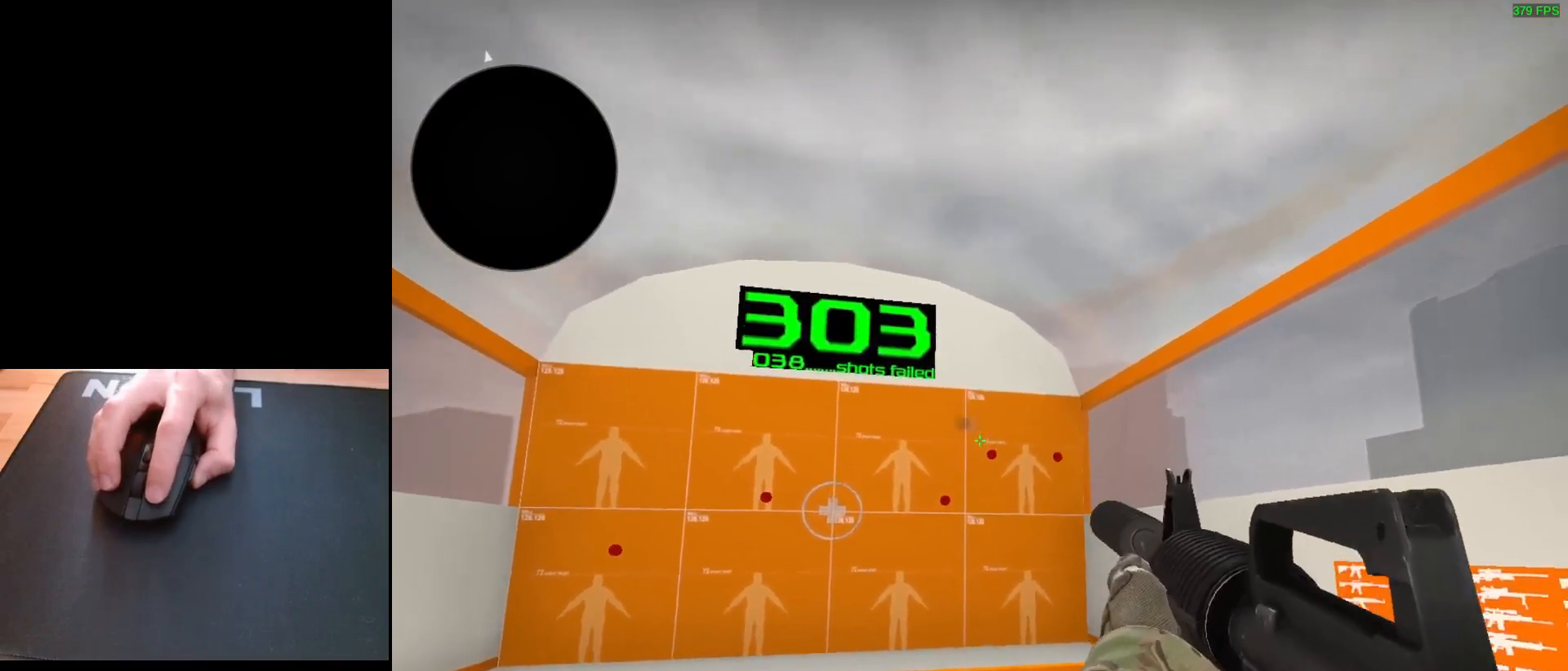
{"keys": [], "mouse": [], "events": [[217, "mouse_left", "down"], [300, "mouse_left", "up"]]}
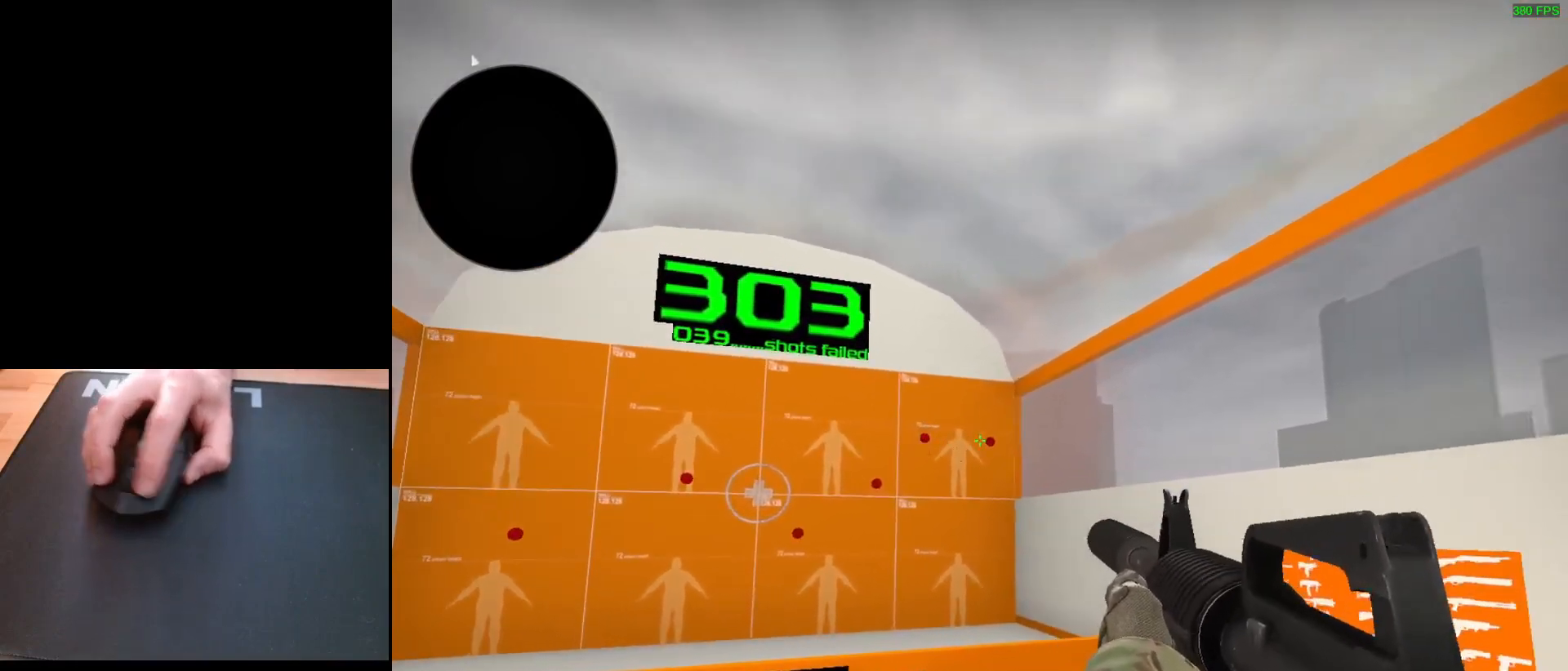
{"keys": [], "mouse": [], "events": [[150, "mouse_left", "down"], [233, "mouse_left", "up"]]}
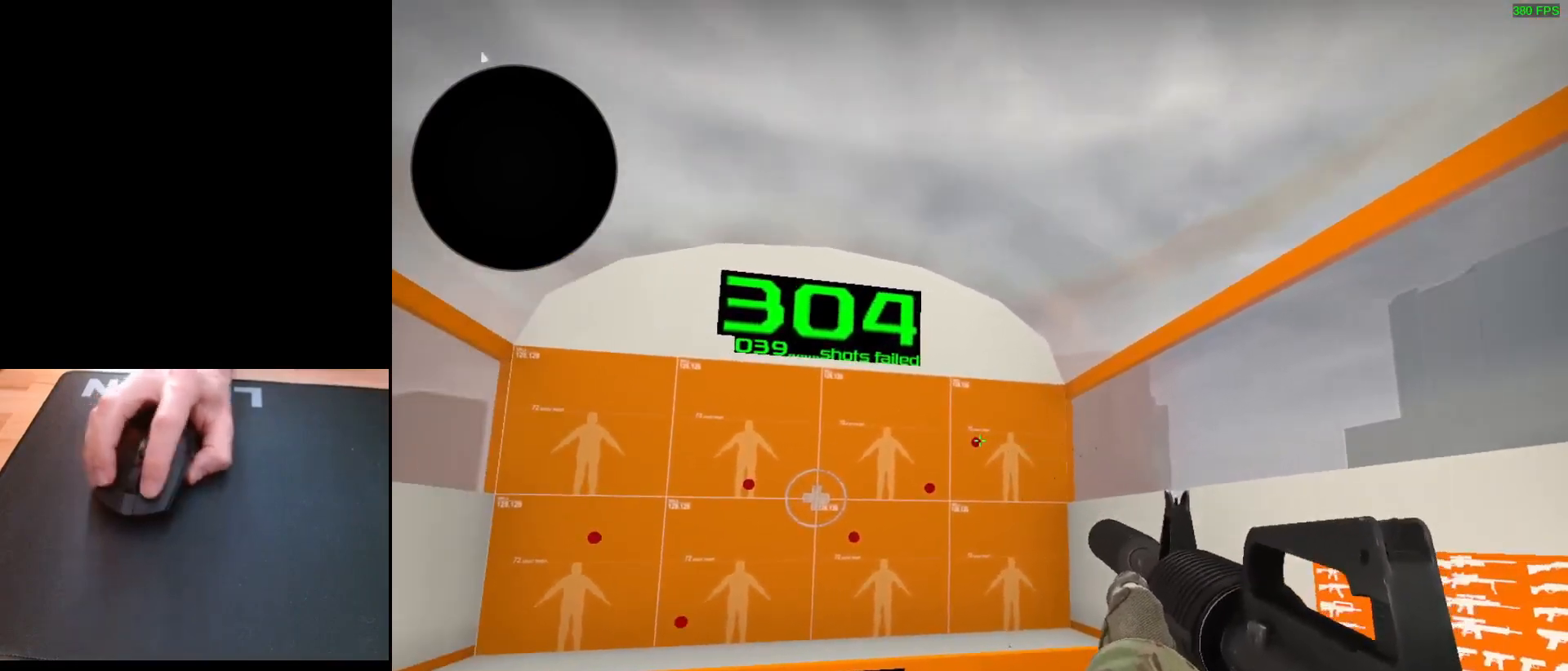
{"keys": [], "mouse": [], "events": [[50, "mouse_left", "down"], [133, "mouse_left", "up"]]}
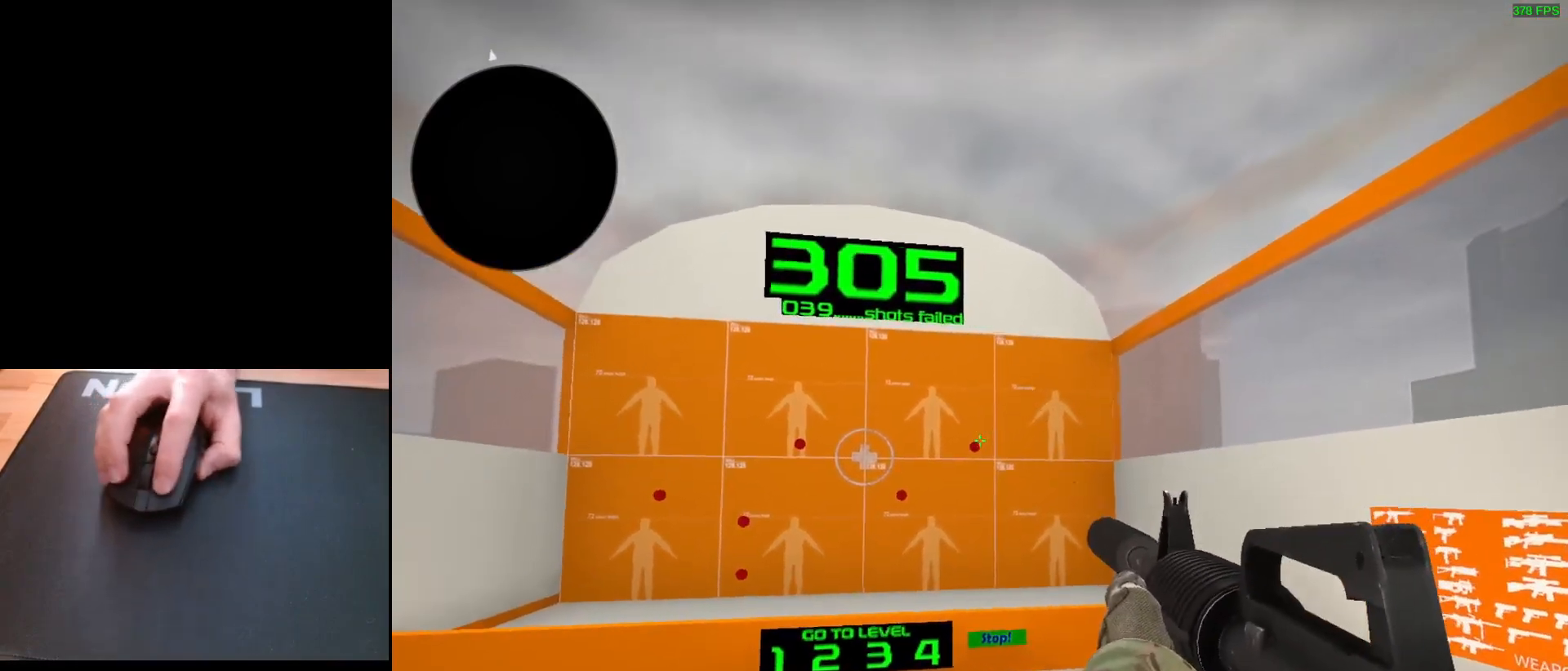
{"keys": [], "mouse": [], "events": [[100, "mouse_left", "down"], [167, "mouse_left", "up"]]}
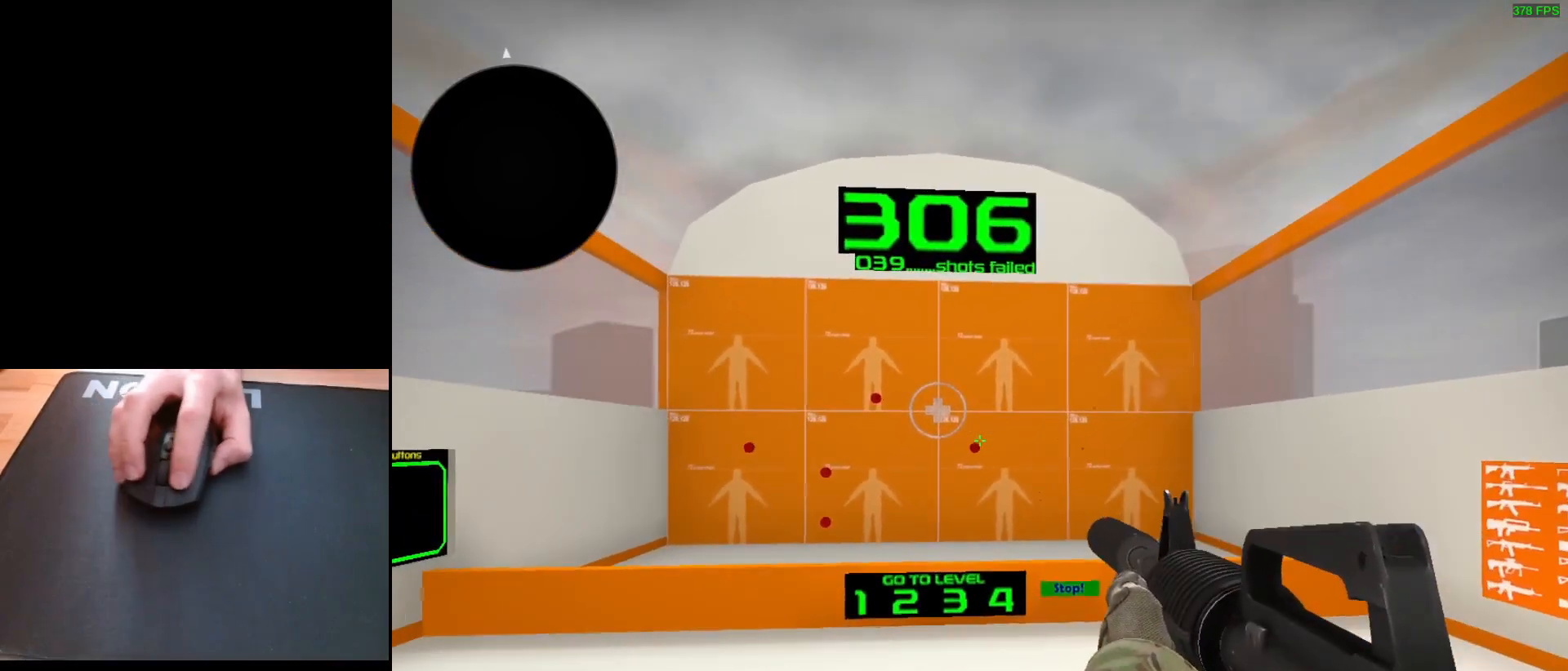
{"keys": [], "mouse": [], "events": [[150, "mouse_left", "down"], [217, "mouse_left", "up"]]}
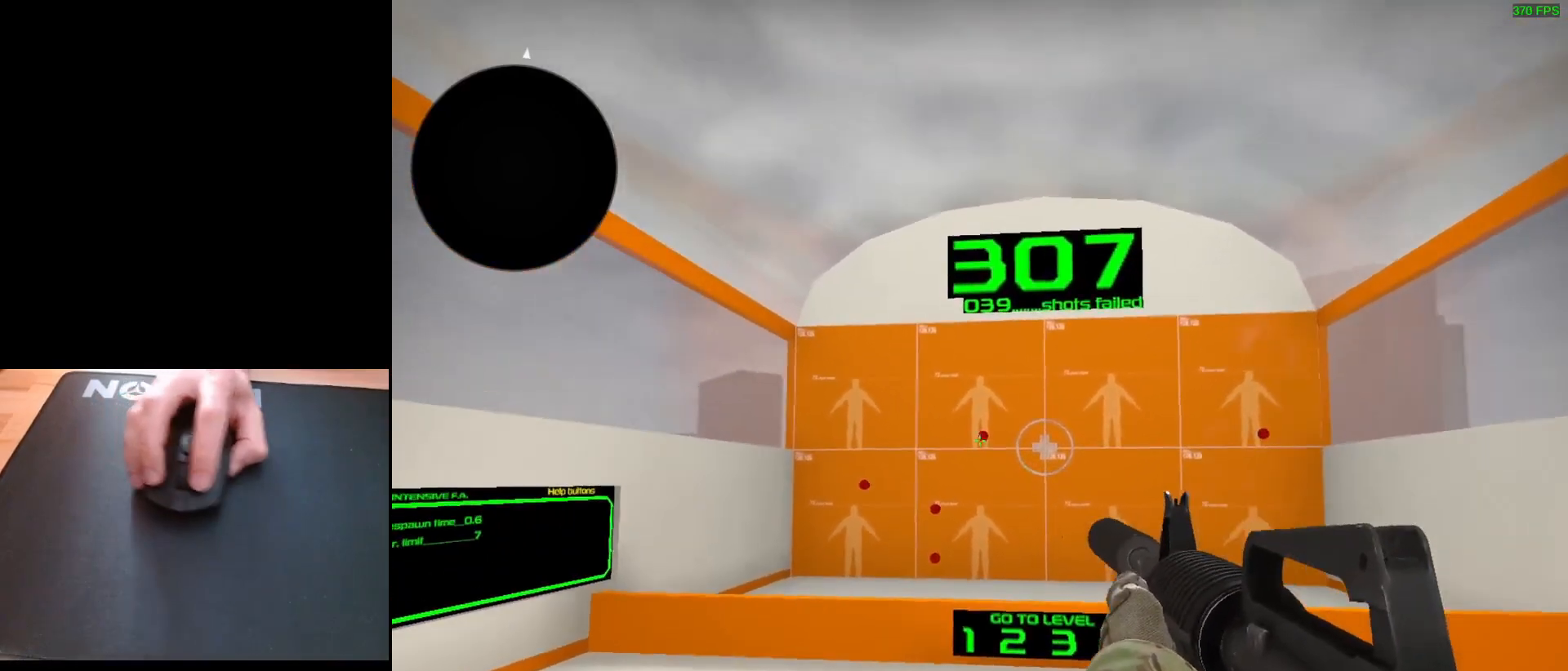
{"keys": [], "mouse": [], "events": [[167, "mouse_left", "down"], [267, "mouse_left", "up"]]}
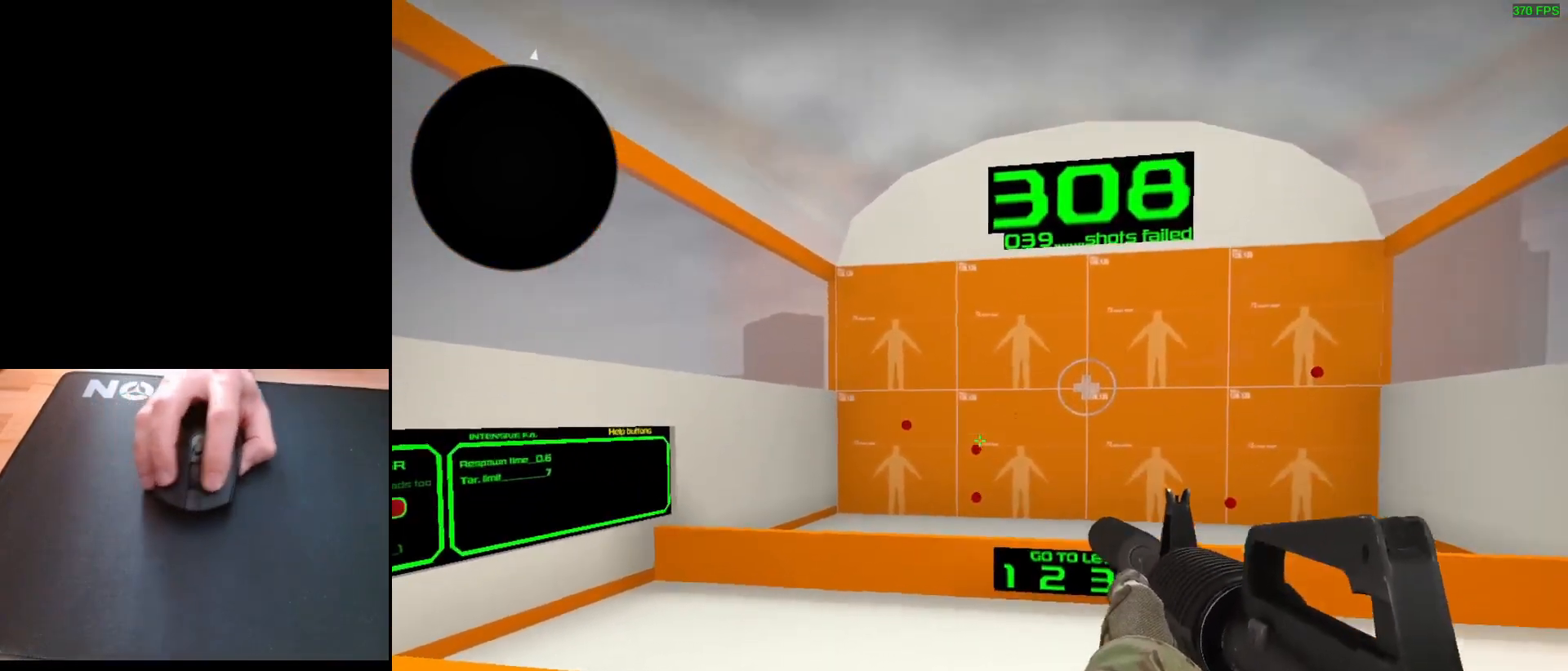
{"keys": [], "mouse": [], "events": [[183, "mouse_left", "down"], [267, "mouse_left", "up"]]}
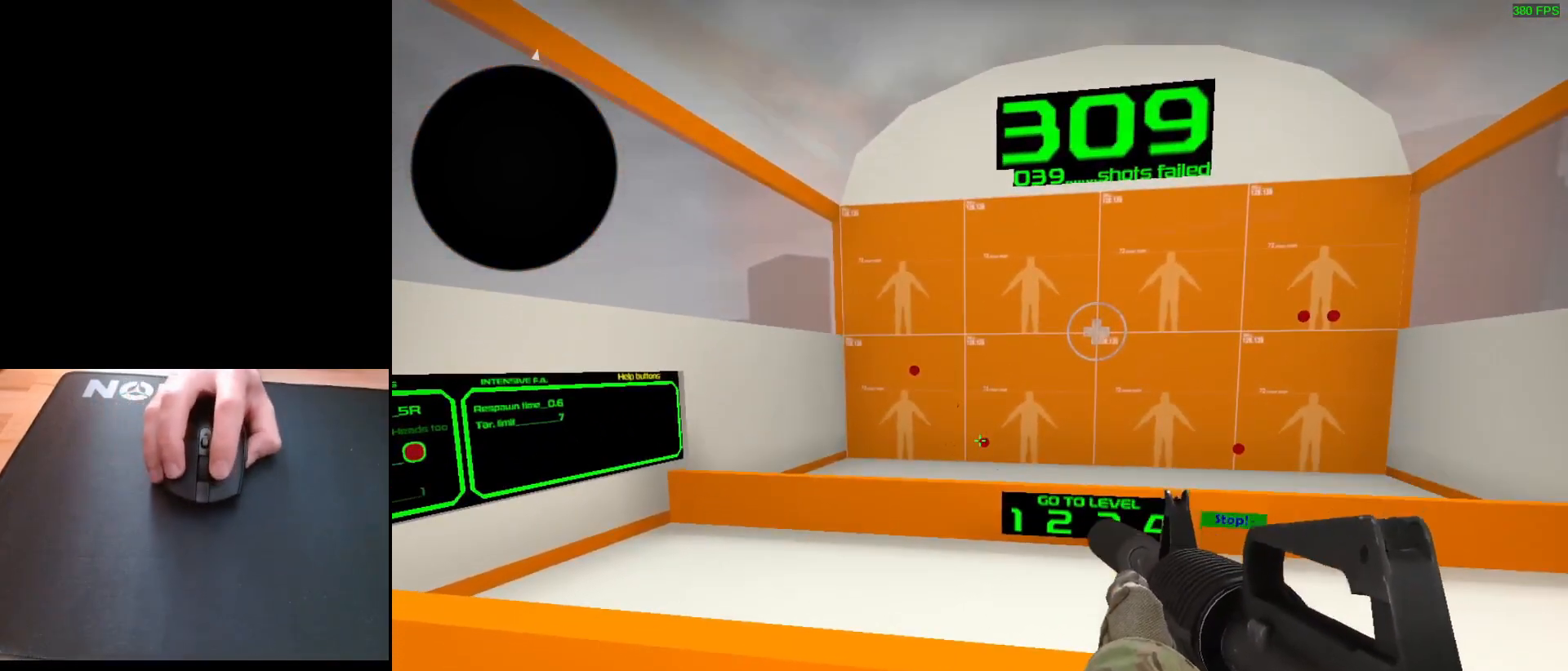
{"keys": [], "mouse": [], "events": [[167, "mouse_left", "down"], [250, "mouse_left", "up"]]}
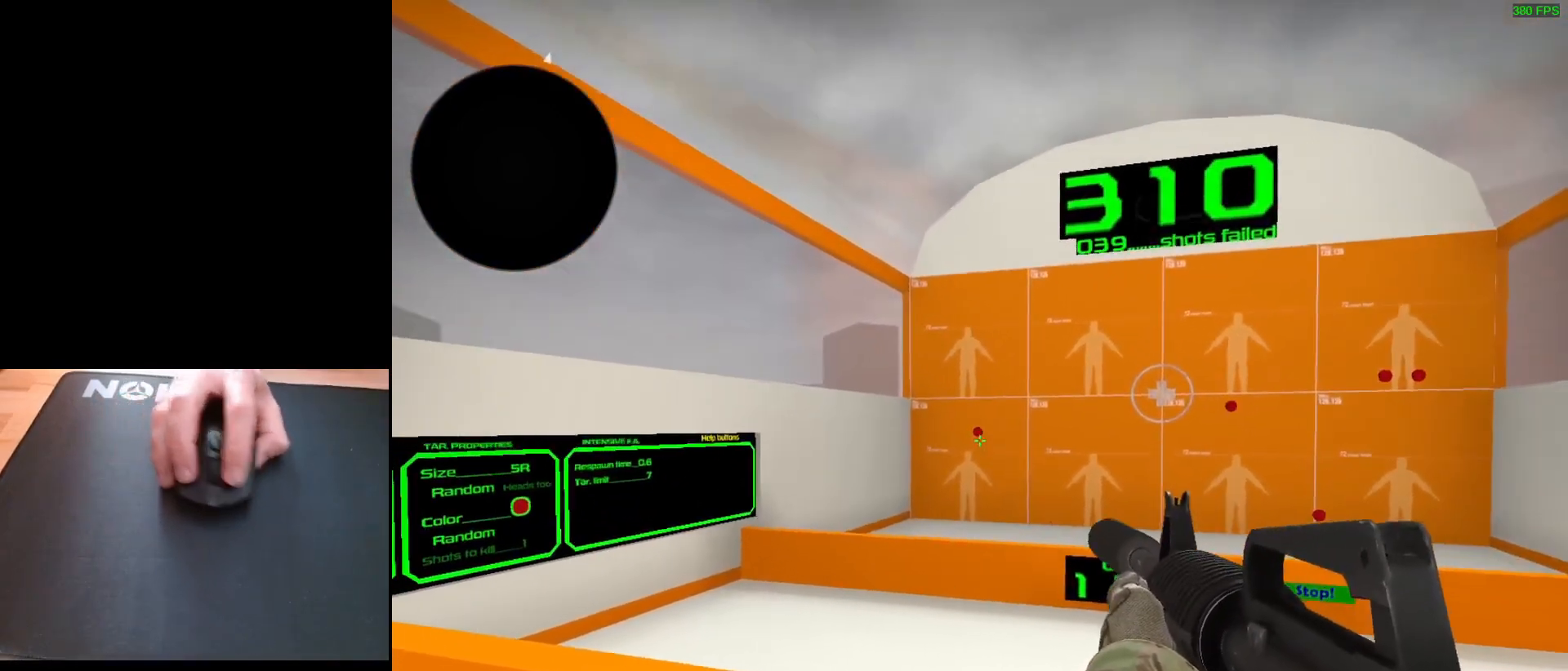
{"keys": [], "mouse": [], "events": [[183, "mouse_left", "down"], [250, "mouse_left", "up"]]}
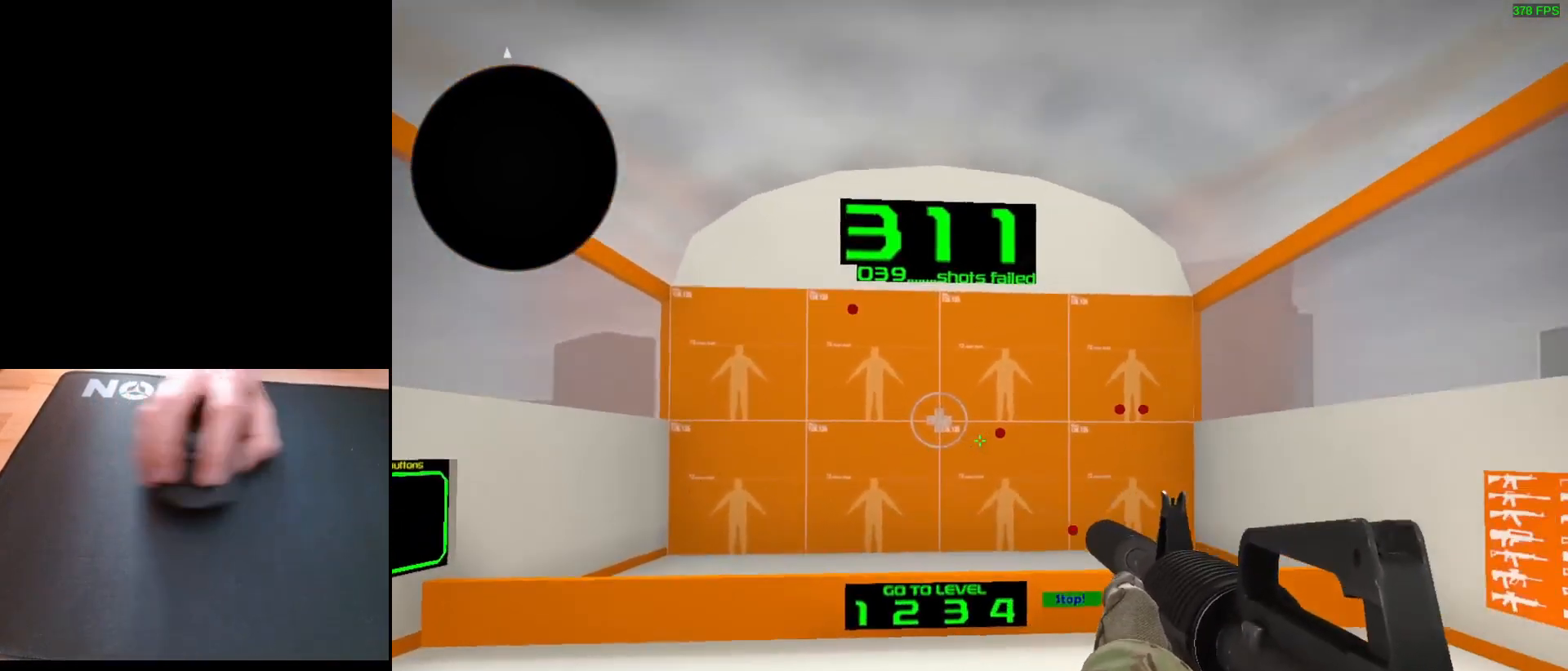
{"keys": [], "mouse": [], "events": [[267, "mouse_left", "down"], [333, "mouse_left", "up"]]}
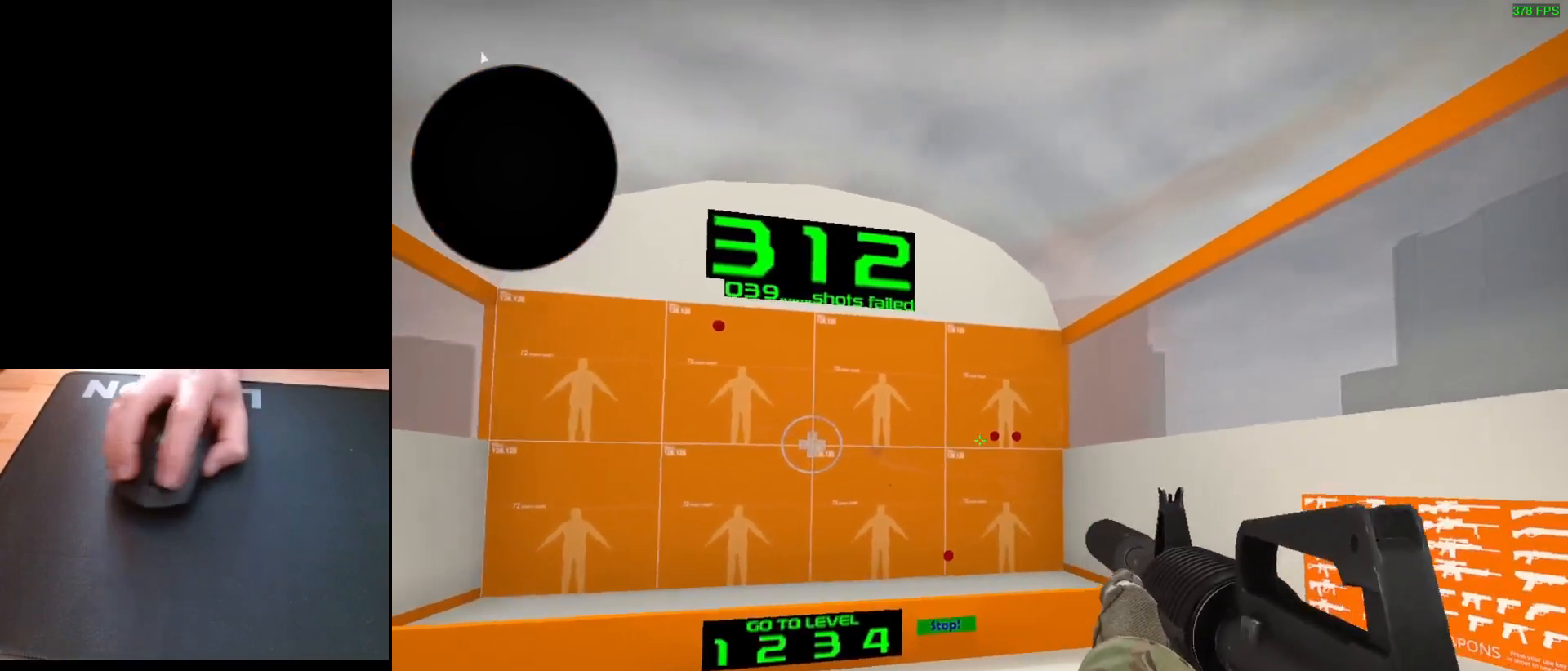
{"keys": [], "mouse": [], "events": [[250, "mouse_left", "down"], [300, "mouse_left", "up"]]}
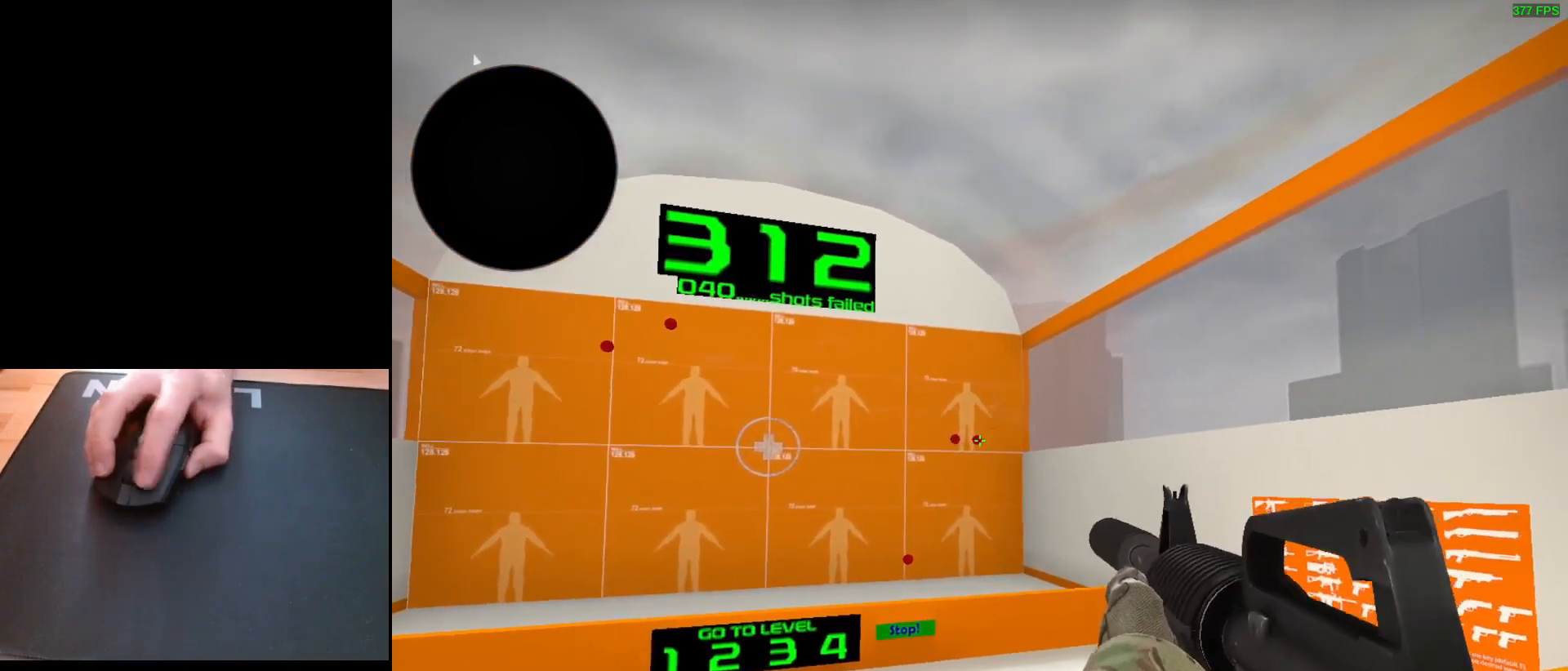
{"keys": [], "mouse": [], "events": [[167, "mouse_left", "down"], [233, "mouse_left", "up"]]}
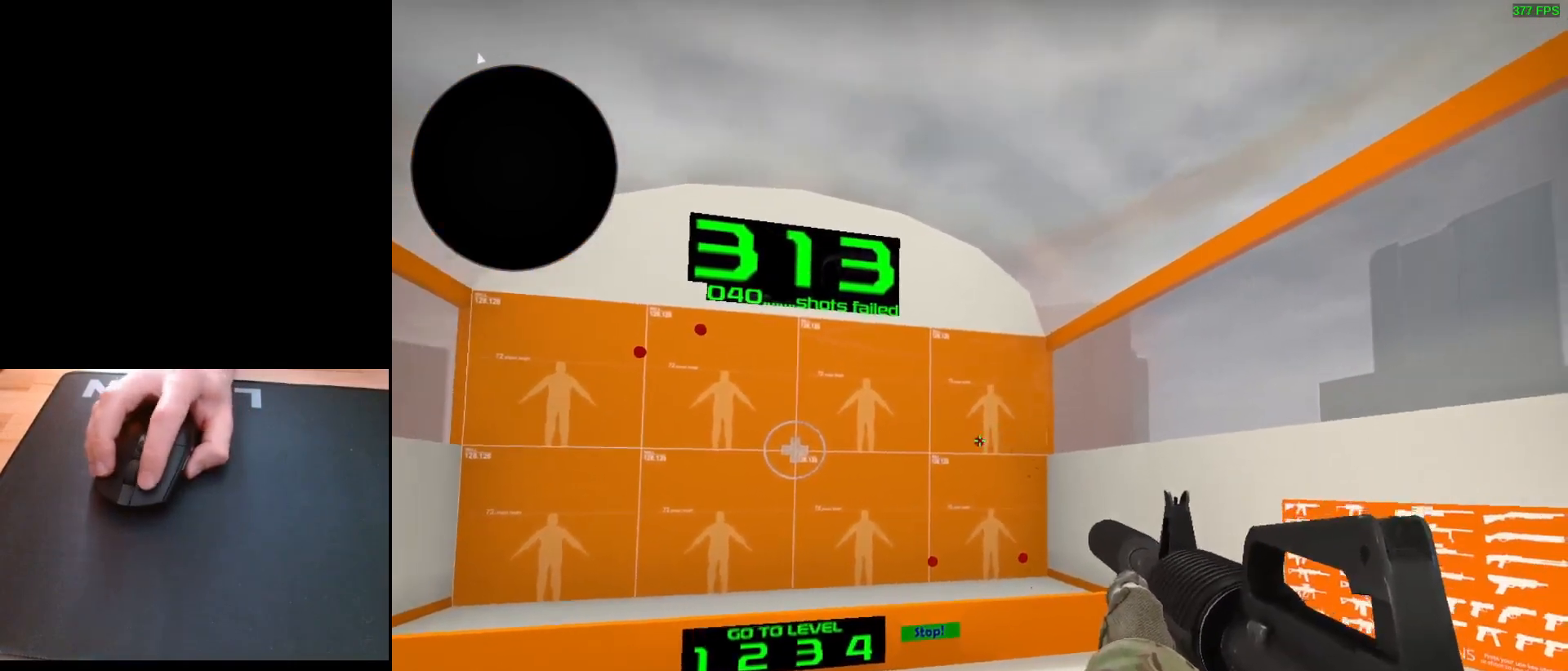
{"keys": [], "mouse": [], "events": [[50, "mouse_left", "down"], [133, "mouse_left", "up"]]}